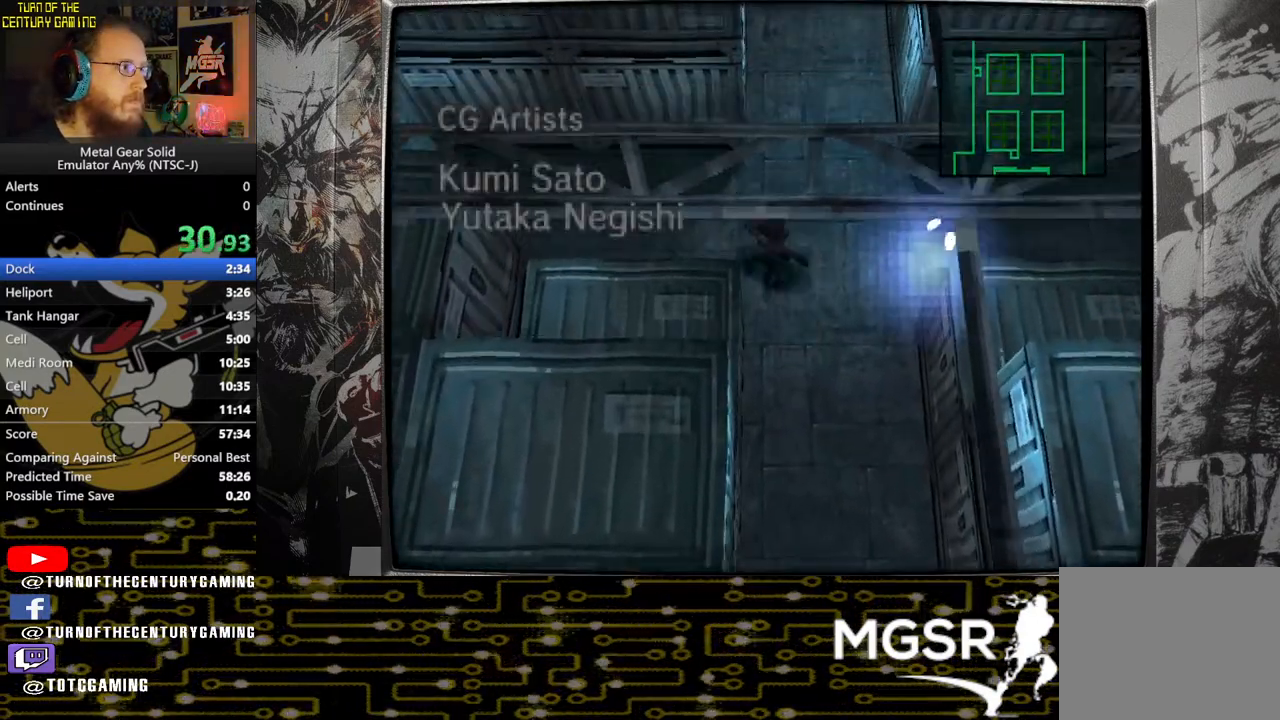
Gameplay with a controller (PlayStation layout); each line is a JSON object with the inputs held at the frame after it. "events" lists button and stick changes between this image and that frame as [ms after this image, input, new state], when the widget could be followed in between.
{"buttons": ["DPAD_LEFT"], "left_stick": "center", "right_stick": "center", "events": [[350, "DPAD_DOWN", "up"]]}
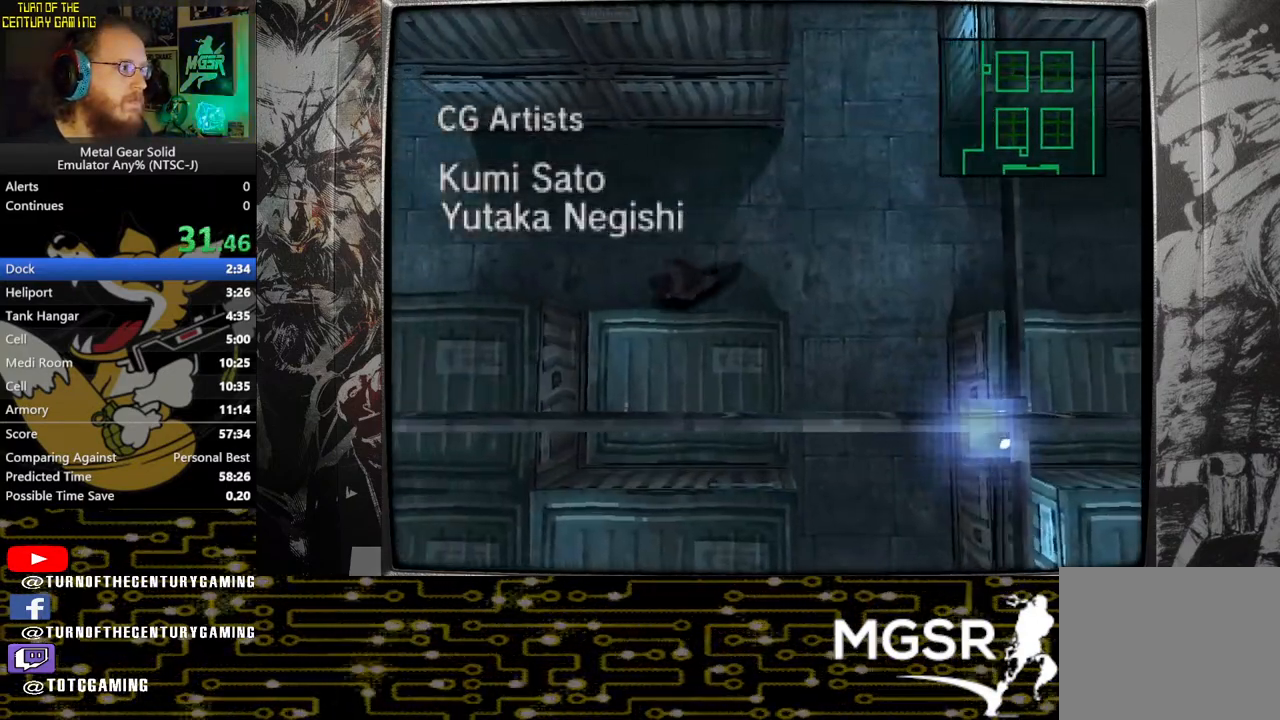
{"buttons": ["DPAD_LEFT"], "left_stick": "center", "right_stick": "center", "events": []}
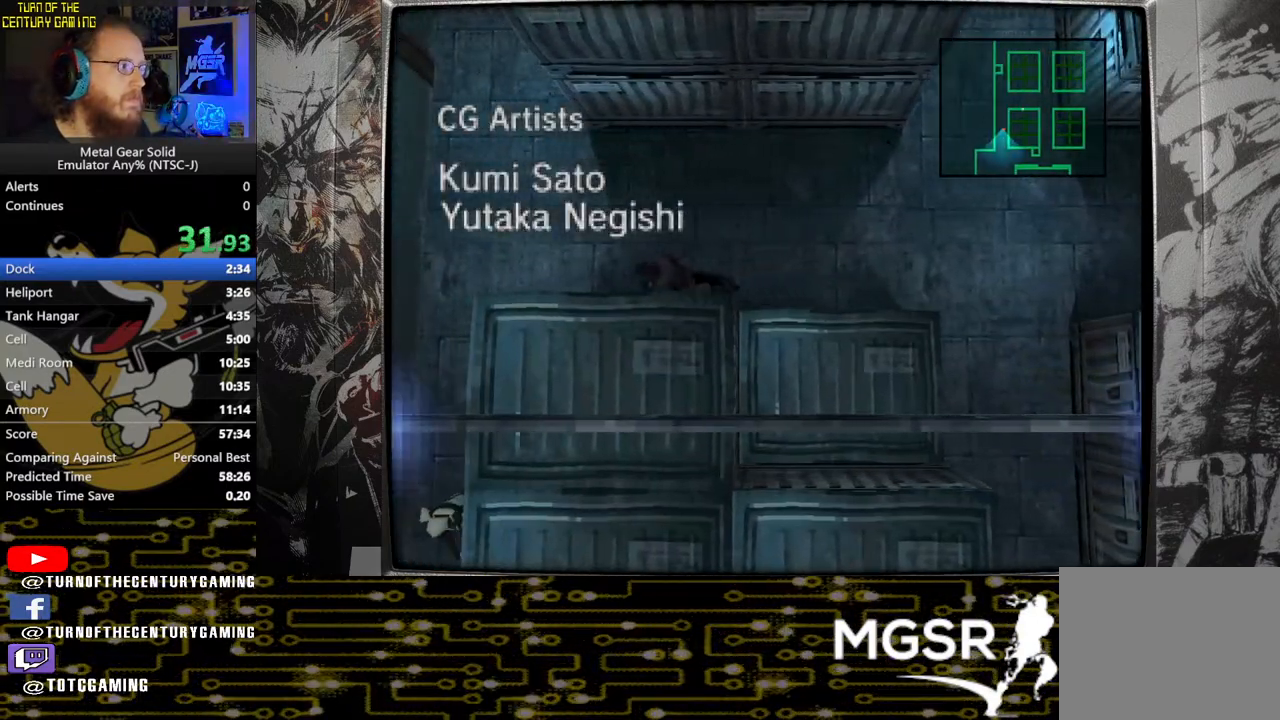
{"buttons": ["DPAD_DOWN"], "left_stick": "center", "right_stick": "center", "events": [[67, "DPAD_DOWN", "down"], [83, "DPAD_LEFT", "up"]]}
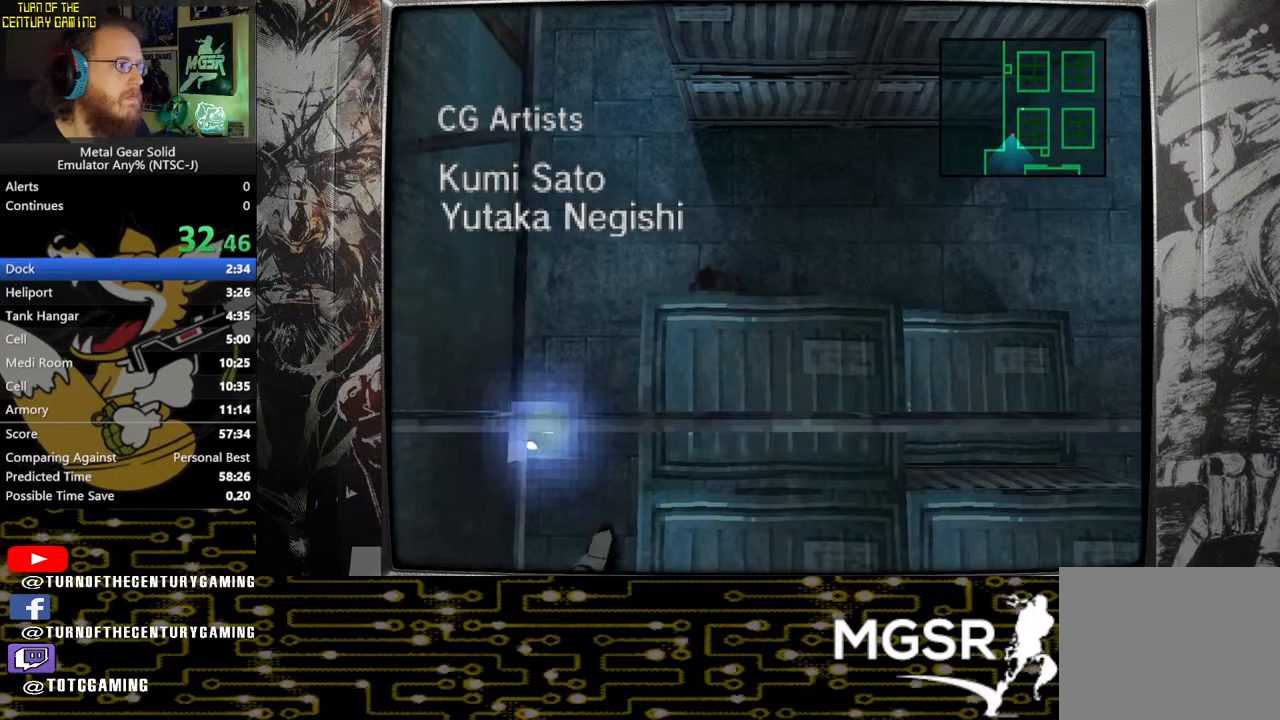
{"buttons": ["DPAD_LEFT"], "left_stick": "center", "right_stick": "center", "events": [[133, "CIRCLE", "down"], [250, "CIRCLE", "up"], [333, "DPAD_DOWN", "up"], [450, "DPAD_LEFT", "down"]]}
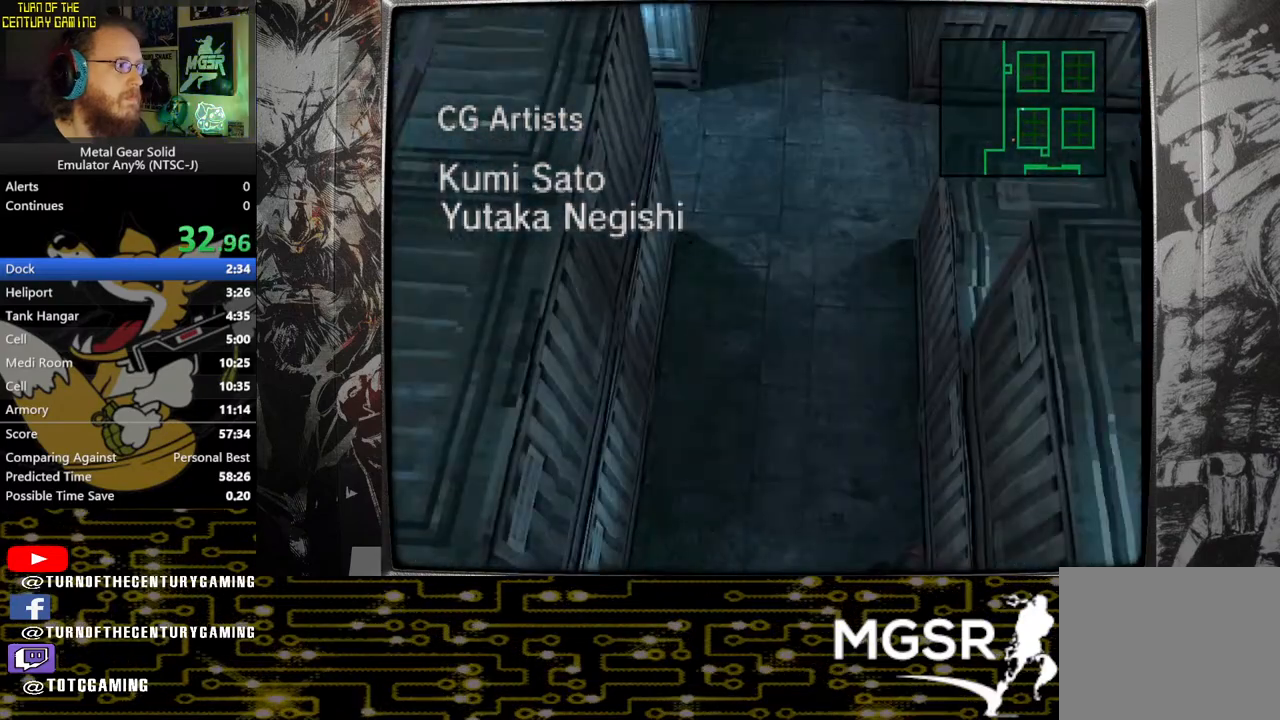
{"buttons": ["DPAD_RIGHT"], "left_stick": "center", "right_stick": "center", "events": [[283, "DPAD_LEFT", "up"], [367, "DPAD_RIGHT", "down"]]}
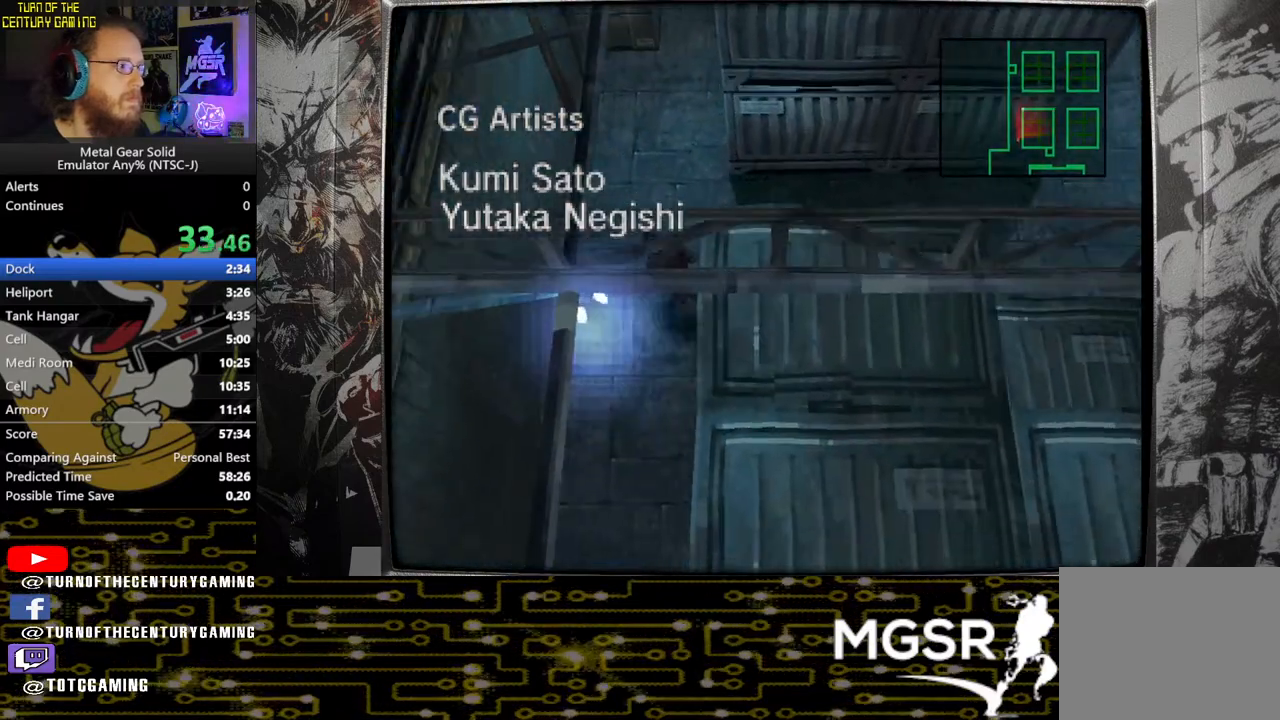
{"buttons": ["DPAD_RIGHT"], "left_stick": "center", "right_stick": "center", "events": [[317, "DPAD_DOWN", "down"], [500, "DPAD_DOWN", "up"]]}
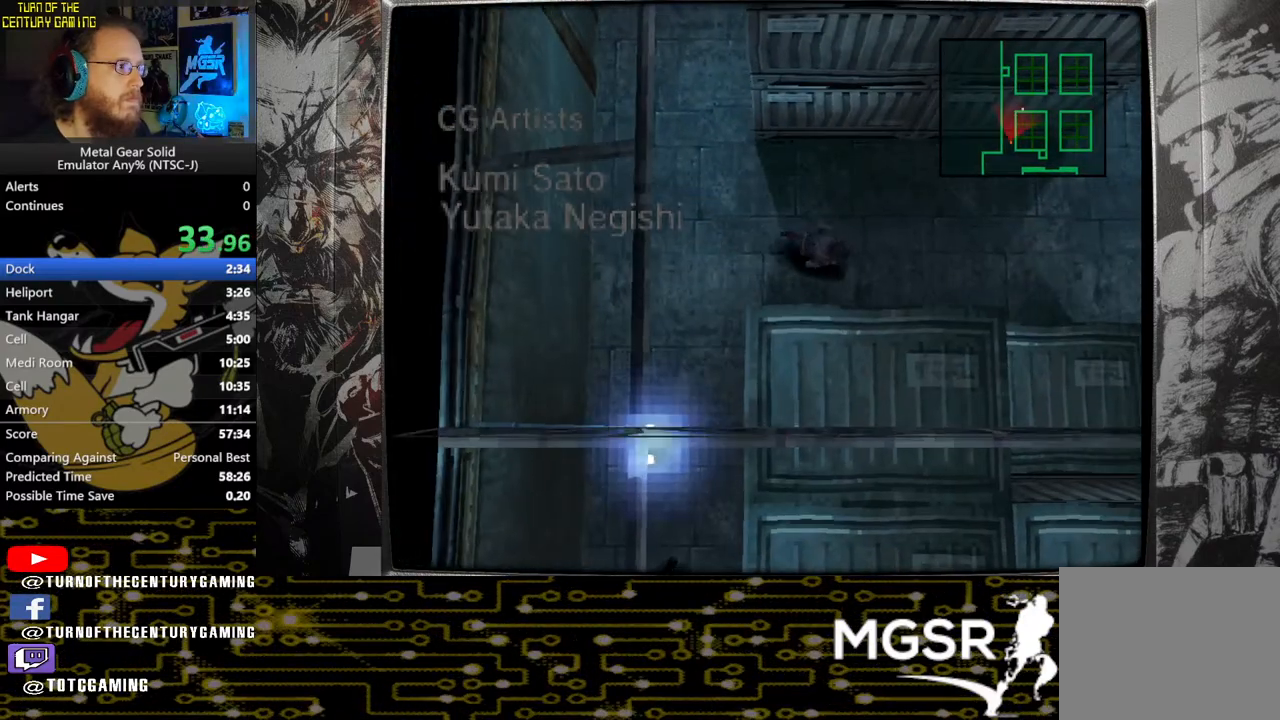
{"buttons": ["DPAD_RIGHT"], "left_stick": "center", "right_stick": "center", "events": []}
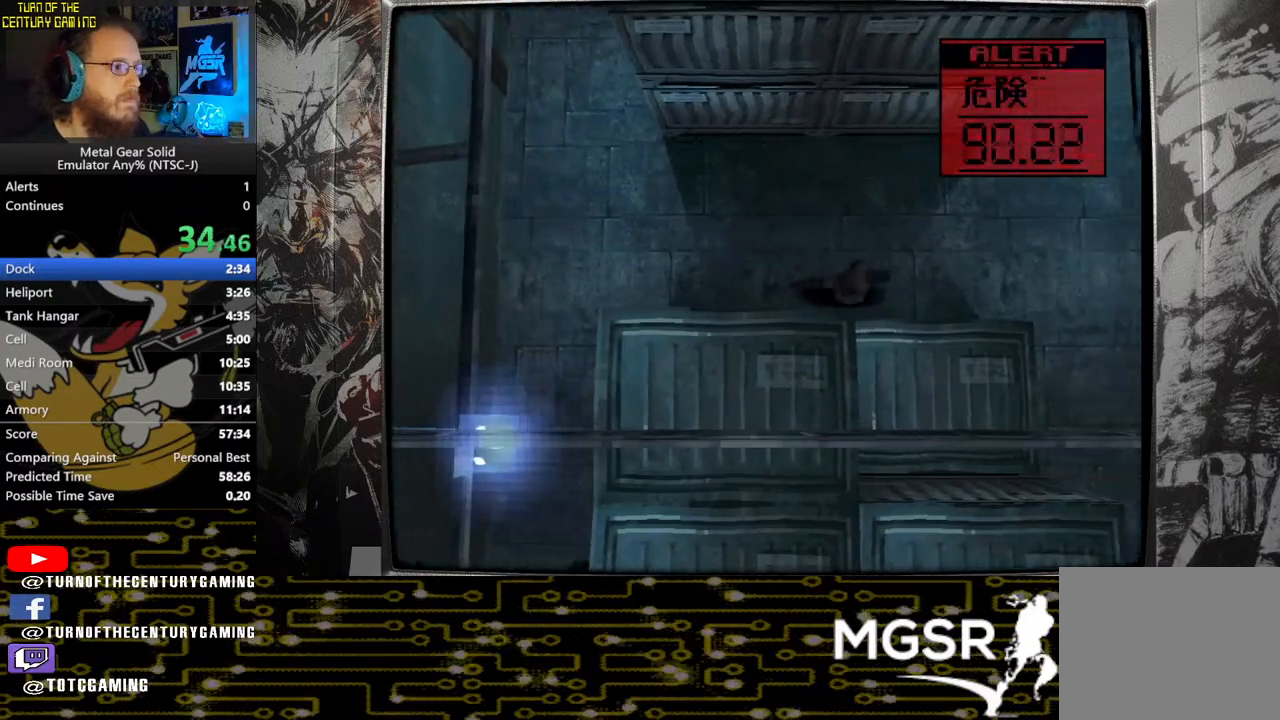
{"buttons": ["DPAD_RIGHT"], "left_stick": "center", "right_stick": "center", "events": []}
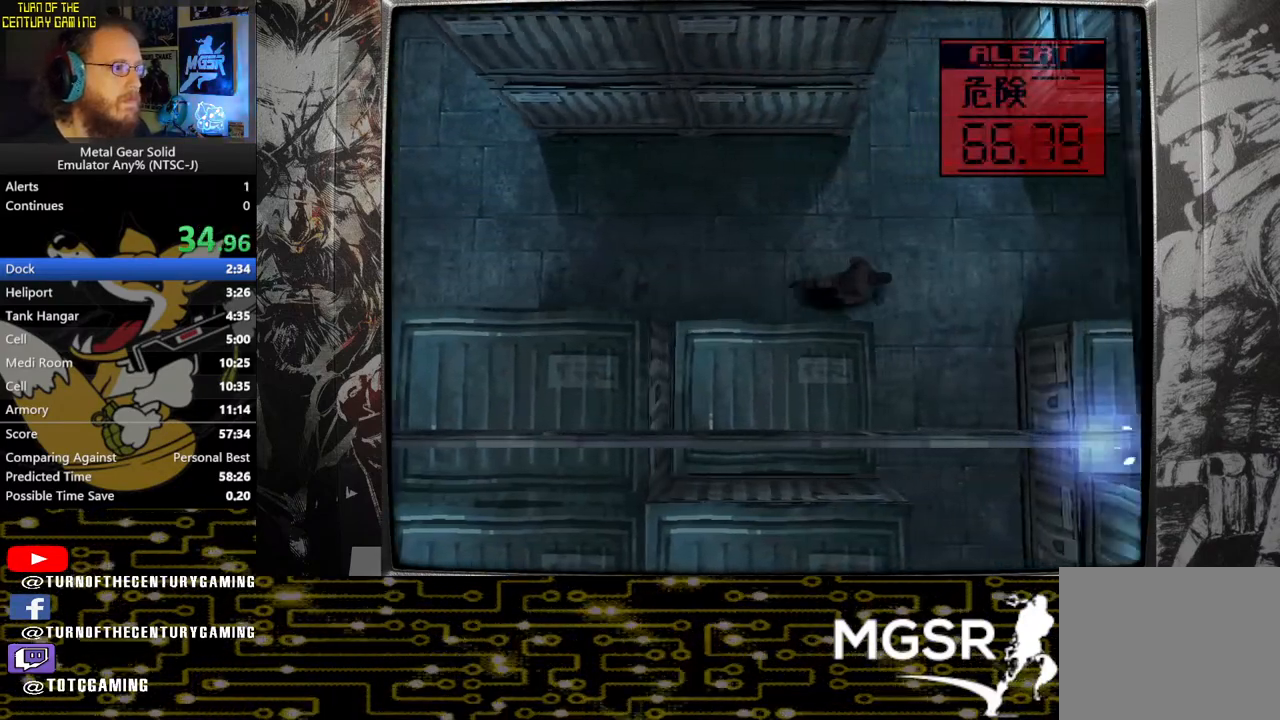
{"buttons": ["DPAD_DOWN"], "left_stick": "center", "right_stick": "center", "events": [[83, "DPAD_DOWN", "down"], [167, "DPAD_RIGHT", "up"]]}
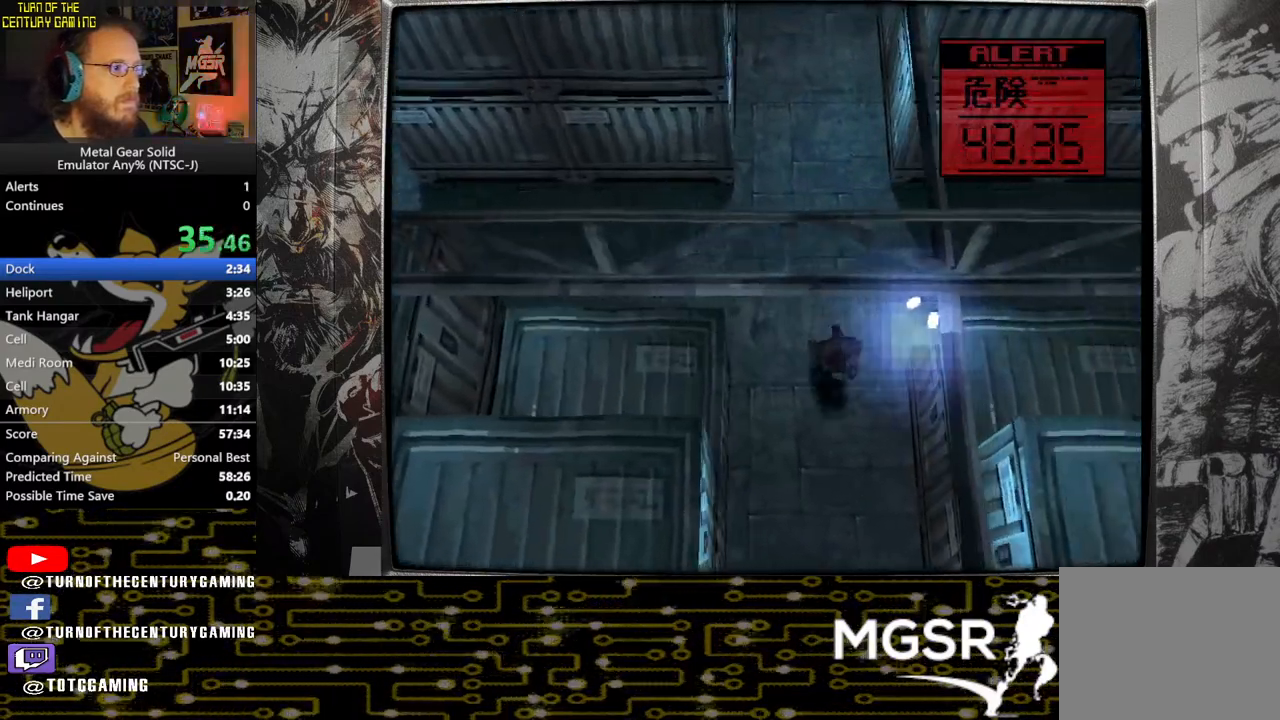
{"buttons": ["DPAD_DOWN"], "left_stick": "center", "right_stick": "center", "events": []}
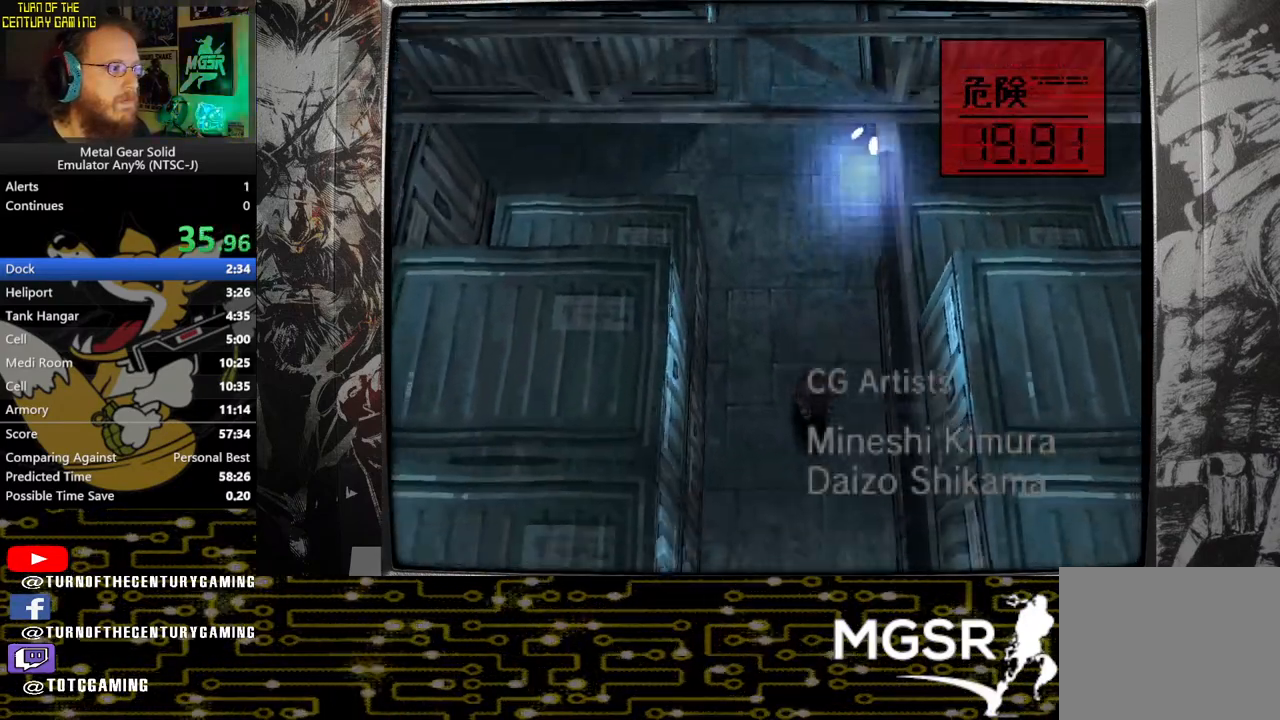
{"buttons": ["DPAD_DOWN"], "left_stick": "center", "right_stick": "center", "events": []}
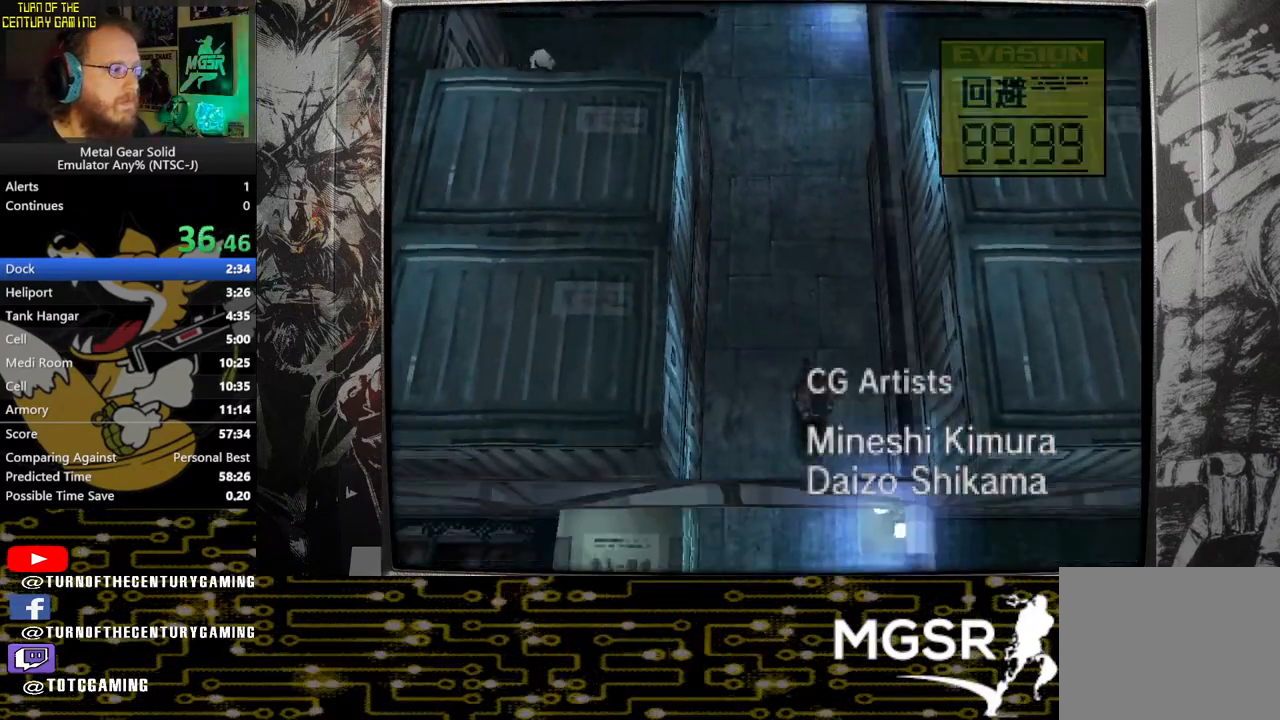
{"buttons": ["DPAD_DOWN"], "left_stick": "center", "right_stick": "center", "events": []}
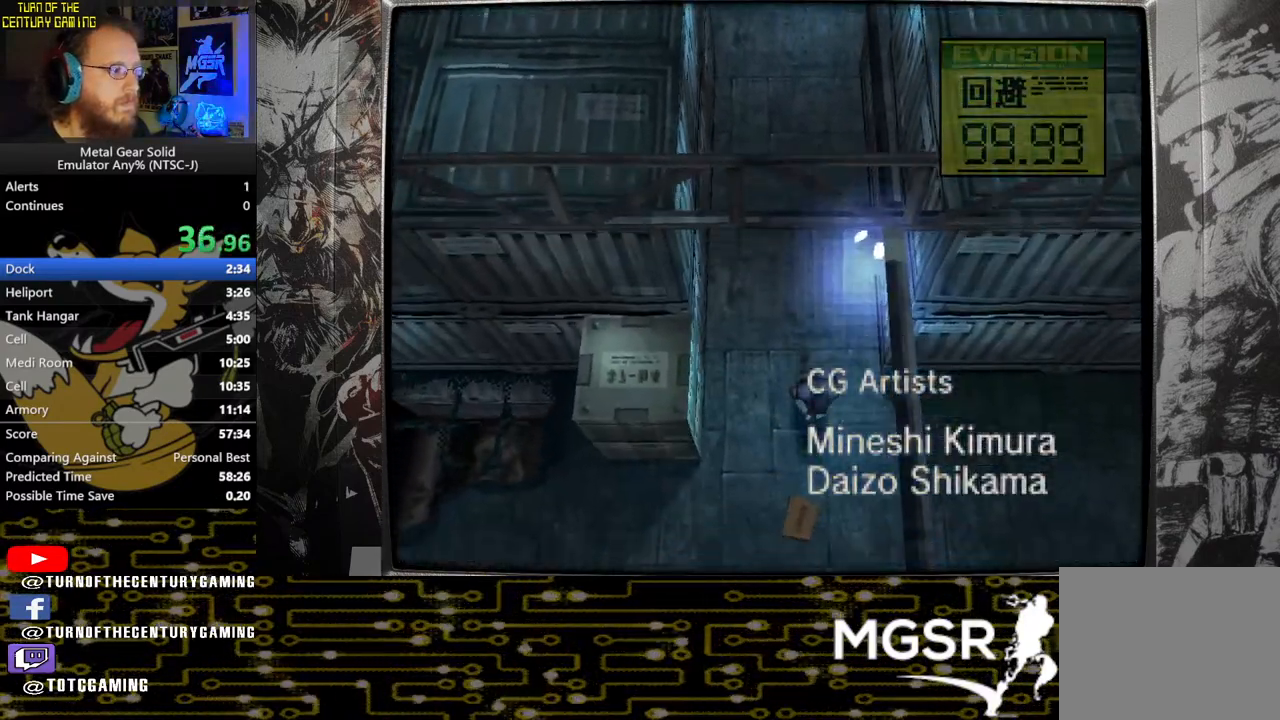
{"buttons": ["DPAD_LEFT"], "left_stick": "center", "right_stick": "center", "events": [[150, "DPAD_LEFT", "down"], [167, "DPAD_DOWN", "up"]]}
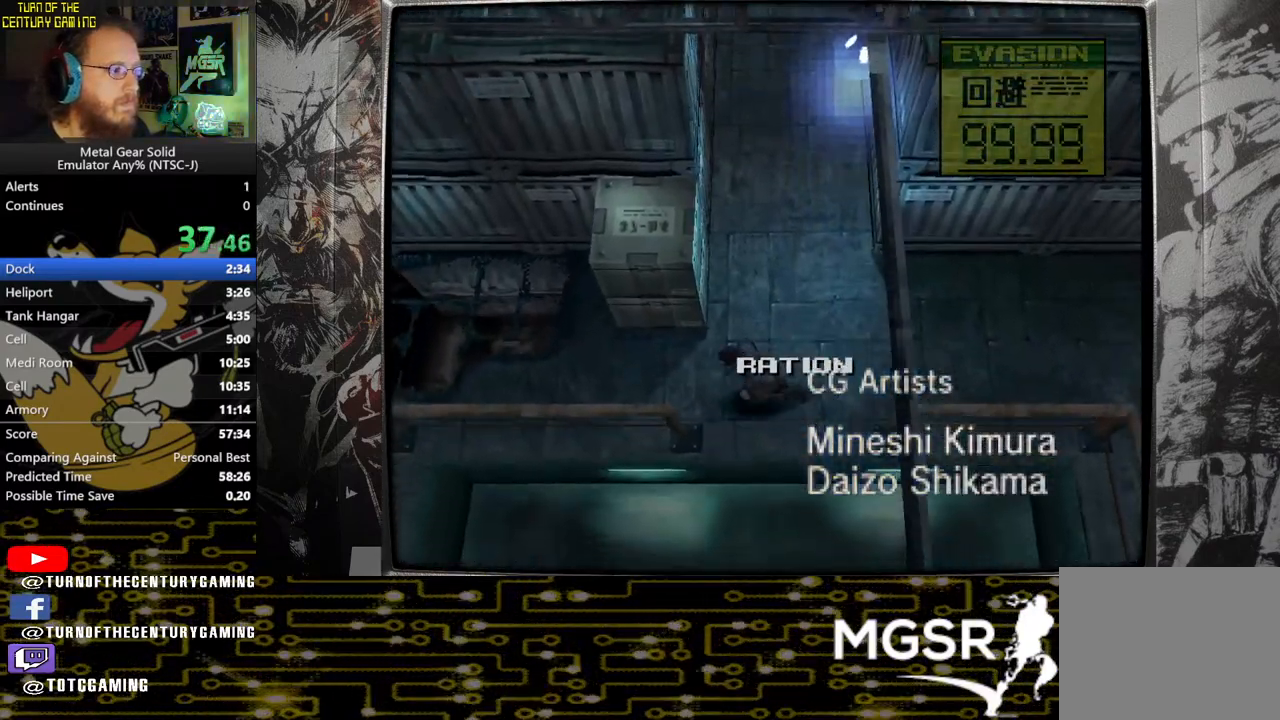
{"buttons": ["DPAD_UP", "DPAD_LEFT"], "left_stick": "center", "right_stick": "center", "events": [[317, "DPAD_UP", "down"]]}
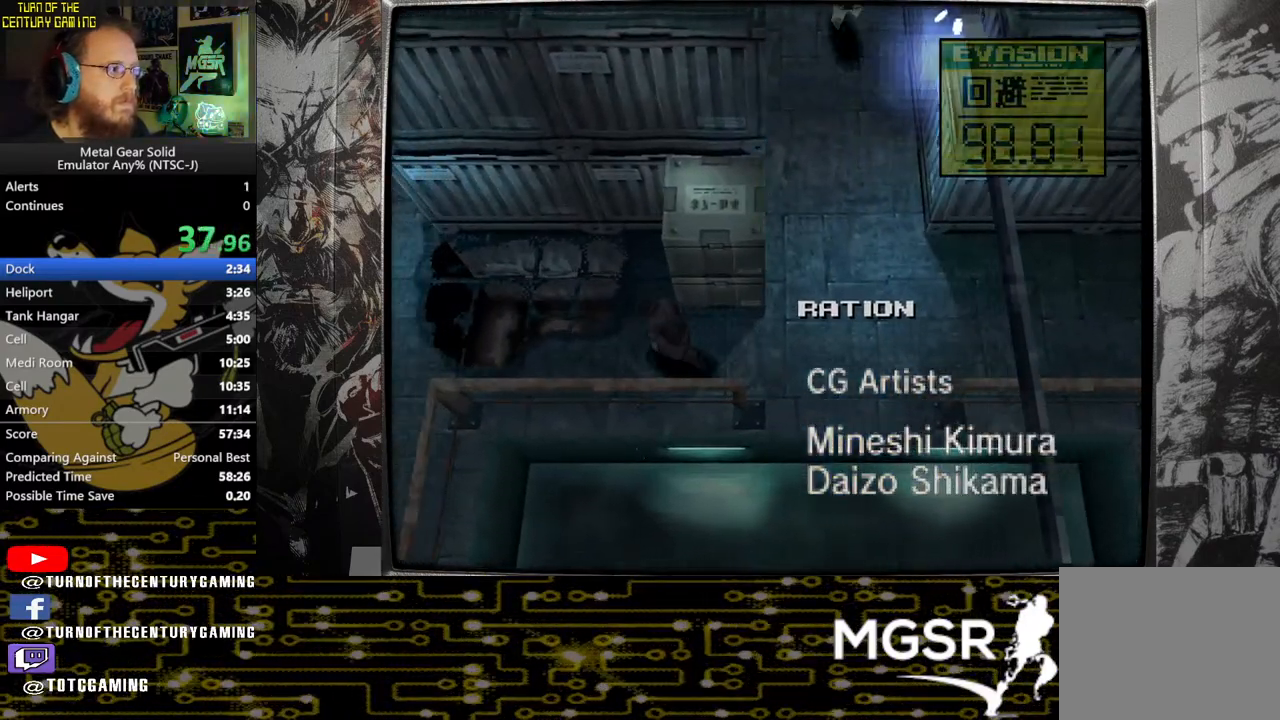
{"buttons": ["DPAD_UP", "DPAD_LEFT"], "left_stick": "center", "right_stick": "center", "events": [[33, "DPAD_UP", "up"], [133, "DPAD_UP", "down"]]}
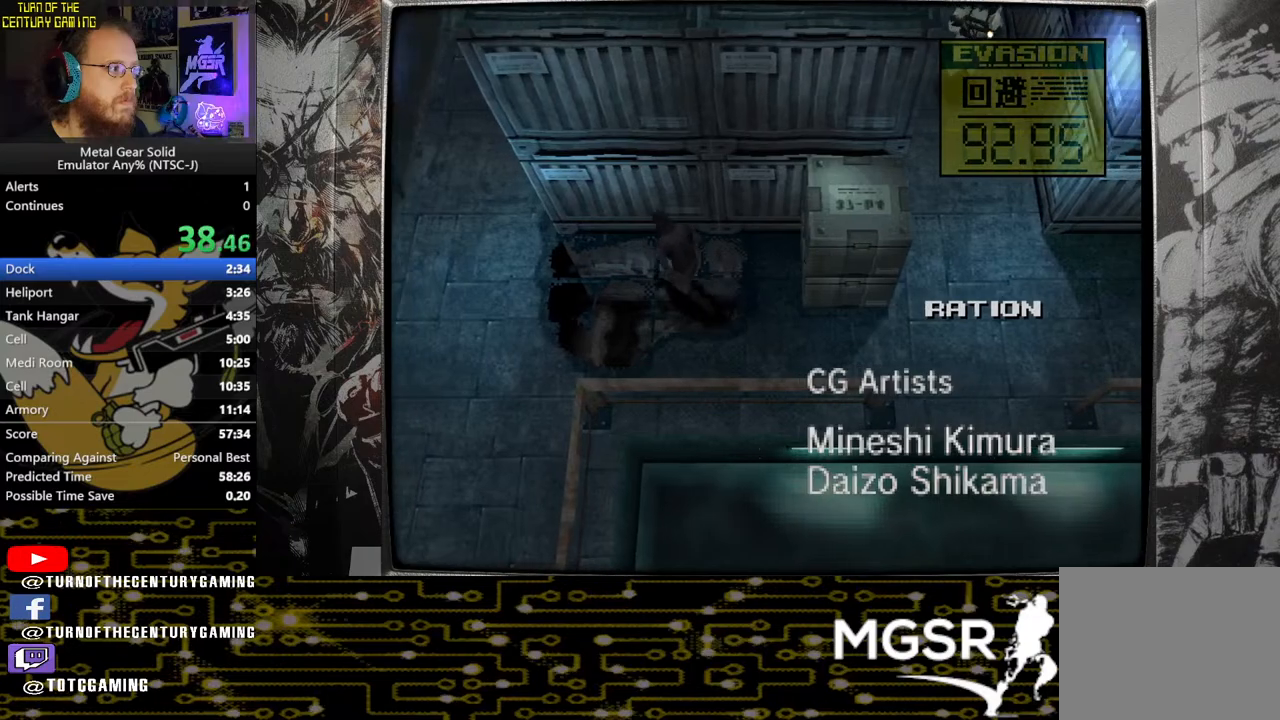
{"buttons": ["DPAD_UP", "DPAD_LEFT"], "left_stick": "center", "right_stick": "center", "events": [[50, "DPAD_UP", "up"], [500, "DPAD_UP", "down"]]}
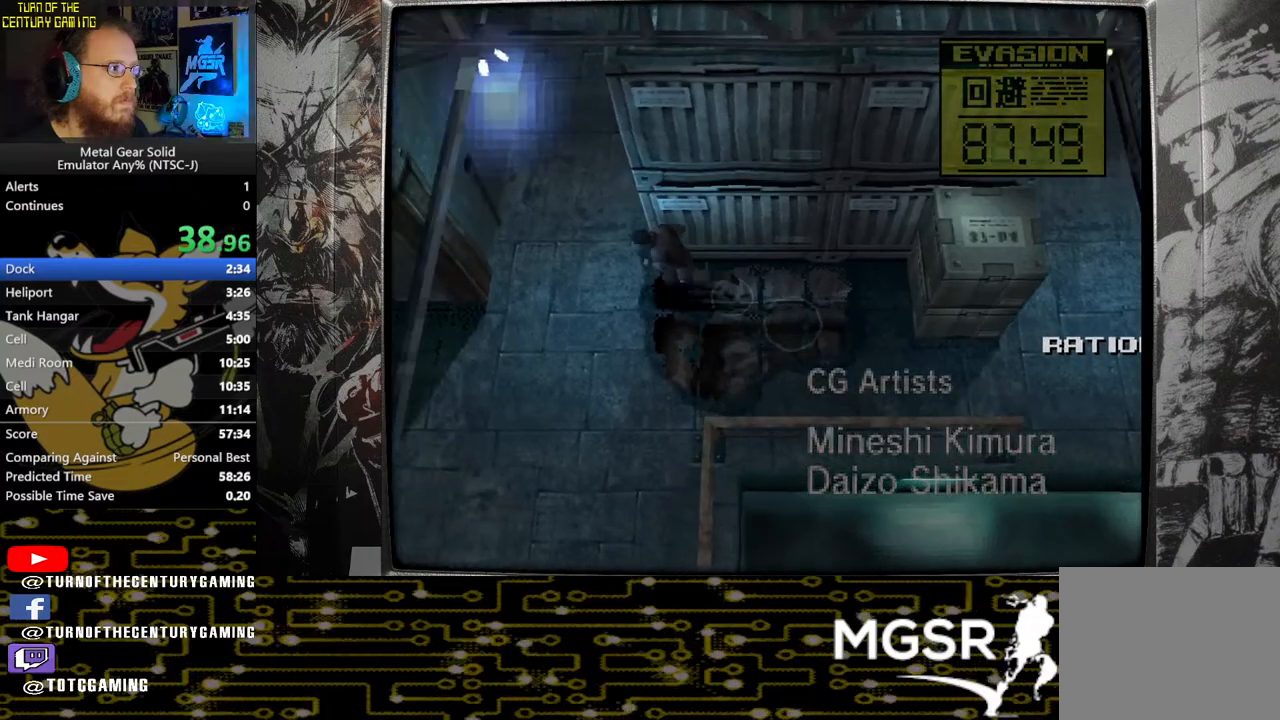
{"buttons": ["DPAD_UP"], "left_stick": "center", "right_stick": "center", "events": [[67, "DPAD_LEFT", "up"]]}
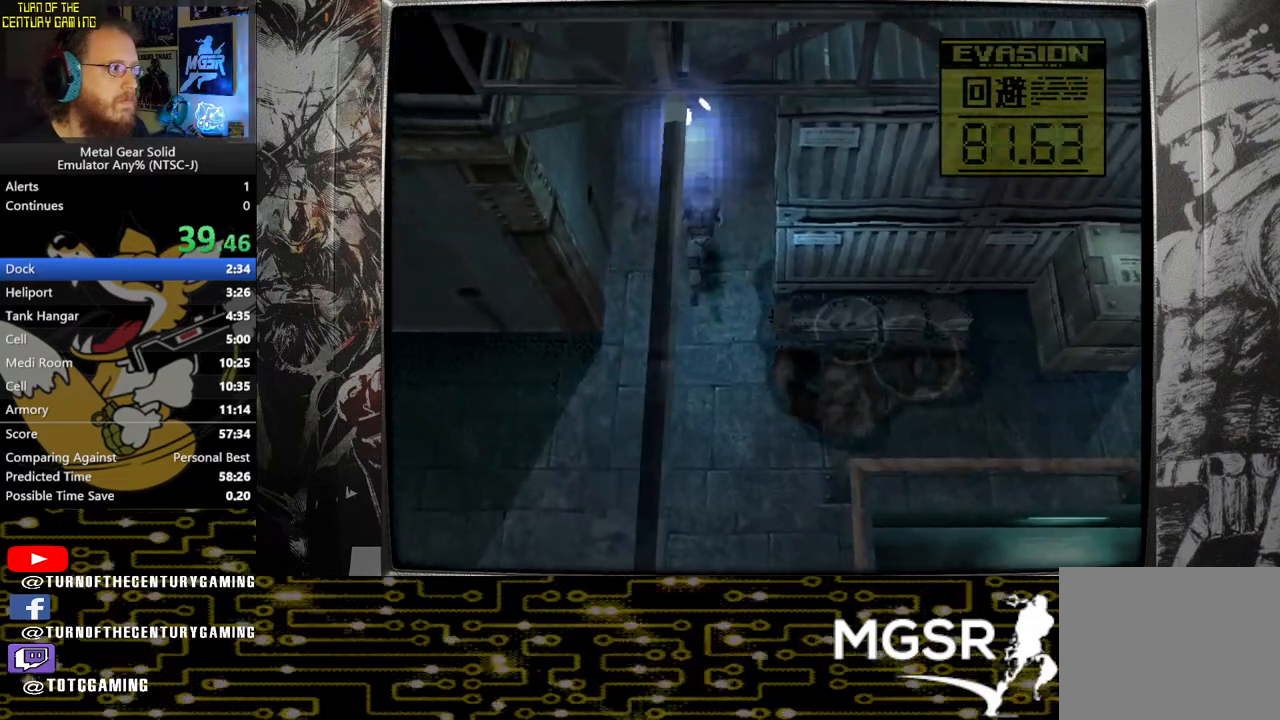
{"buttons": ["DPAD_UP"], "left_stick": "center", "right_stick": "center", "events": []}
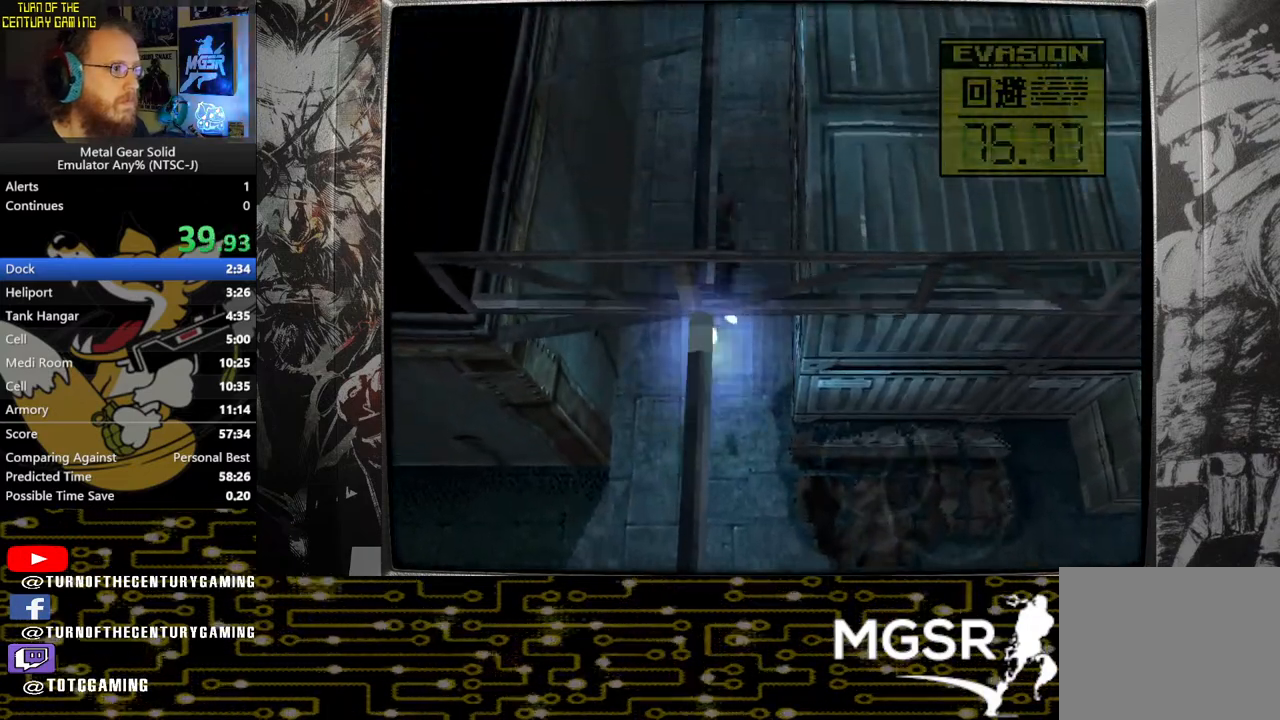
{"buttons": ["DPAD_UP"], "left_stick": "center", "right_stick": "center", "events": []}
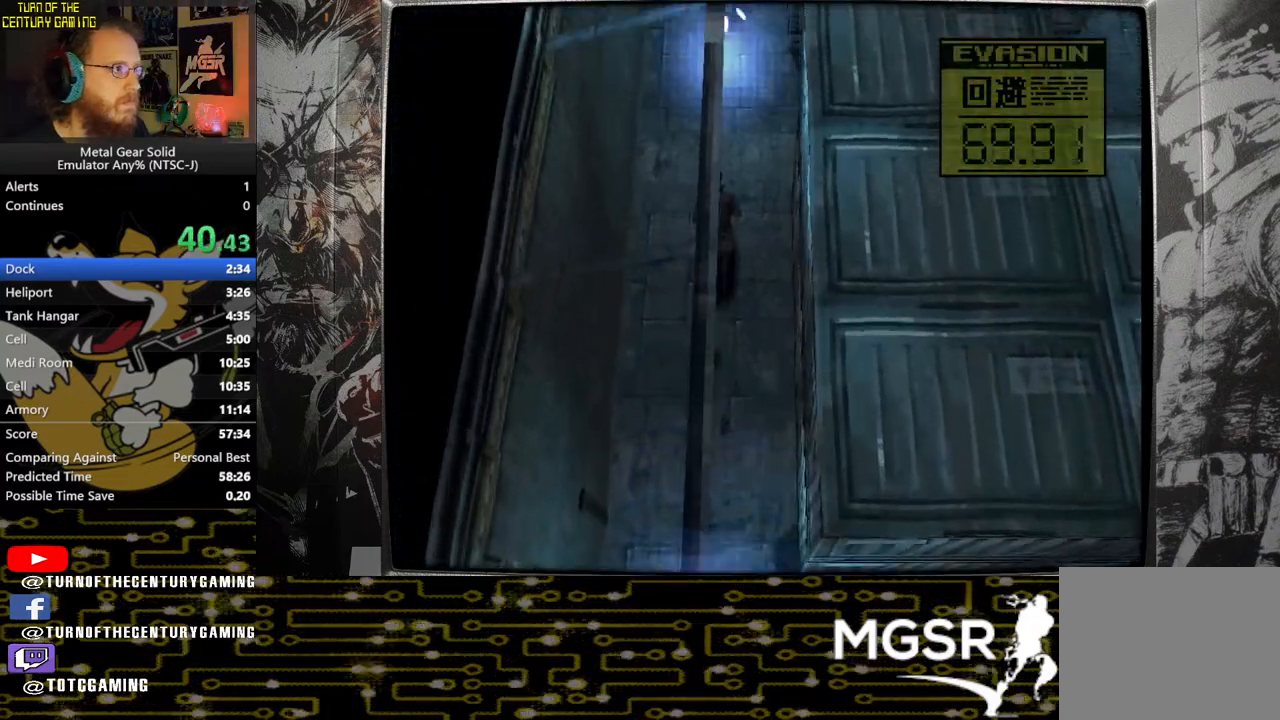
{"buttons": ["DPAD_RIGHT"], "left_stick": "center", "right_stick": "center", "events": [[250, "DPAD_RIGHT", "down"], [333, "DPAD_UP", "up"]]}
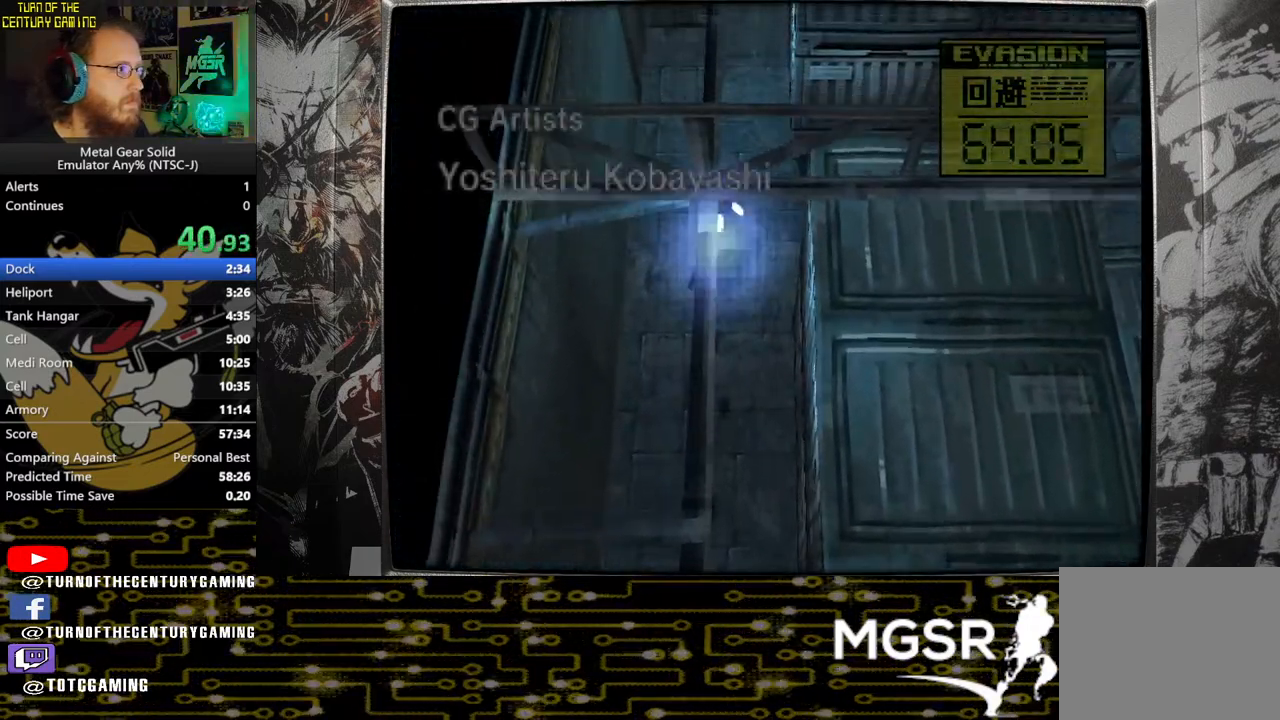
{"buttons": ["DPAD_DOWN"], "left_stick": "center", "right_stick": "center", "events": [[133, "DPAD_DOWN", "down"], [217, "DPAD_RIGHT", "up"]]}
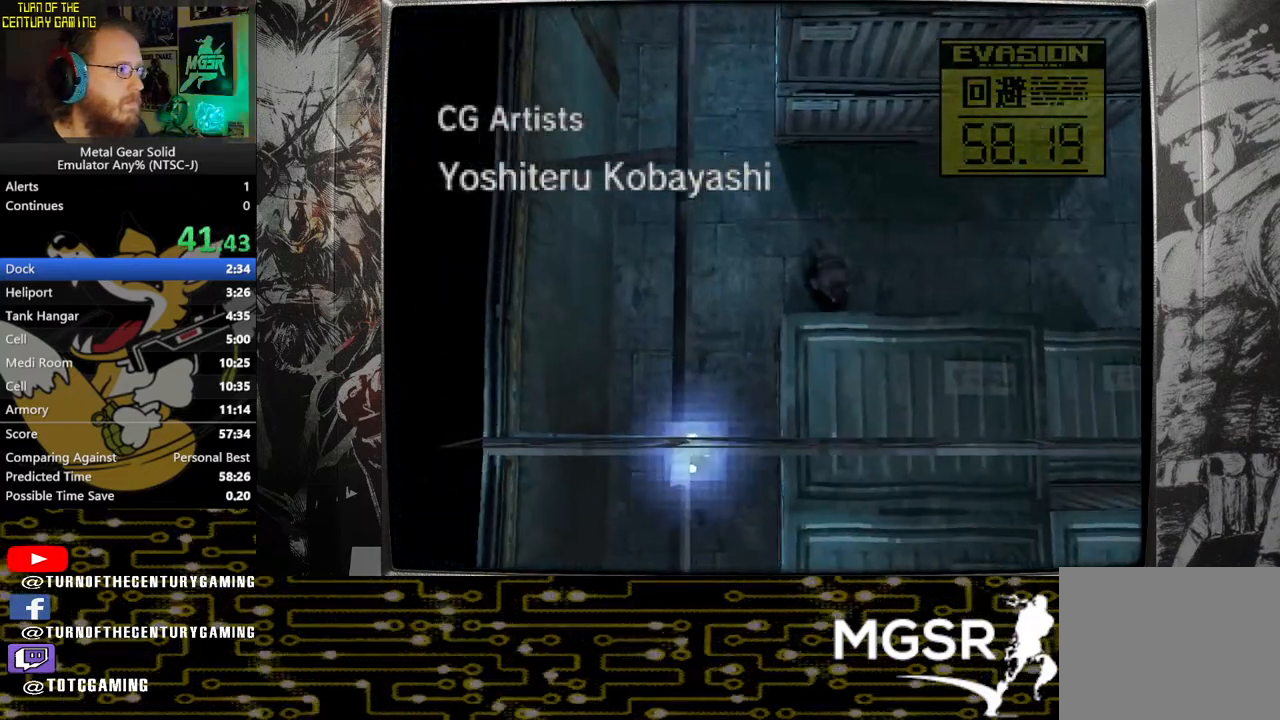
{"buttons": ["DPAD_DOWN"], "left_stick": "center", "right_stick": "center", "events": []}
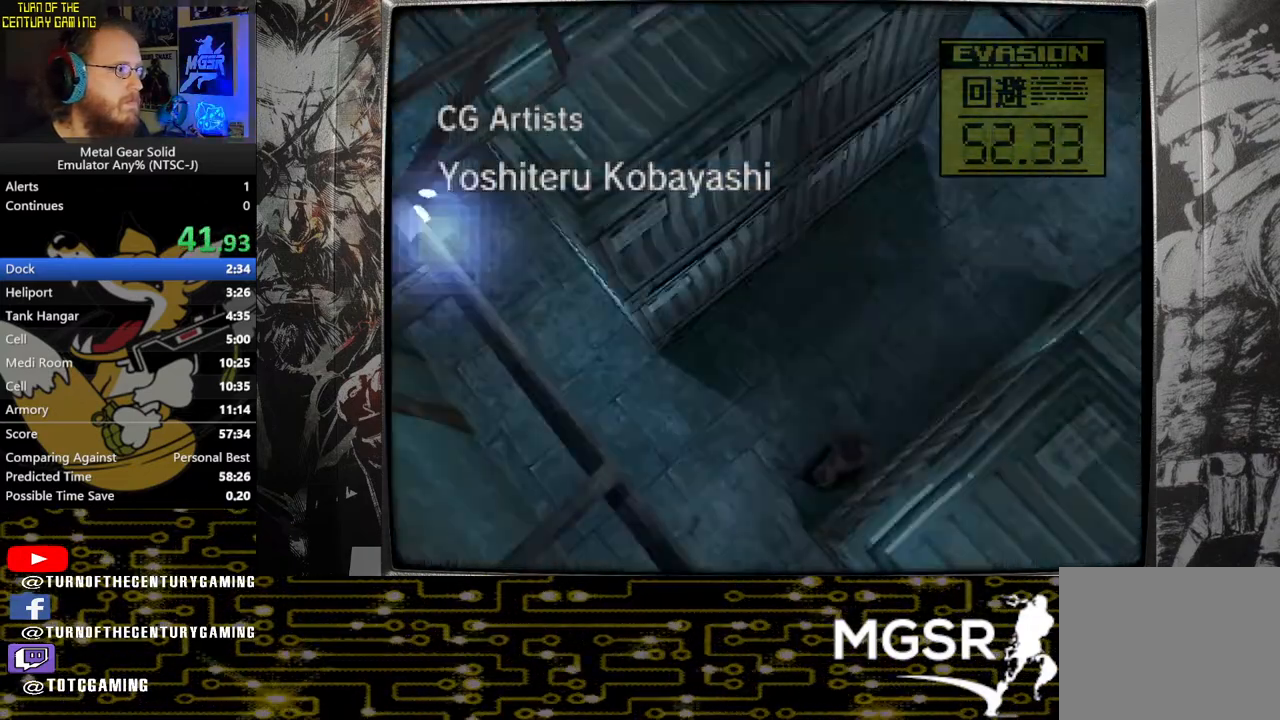
{"buttons": ["DPAD_DOWN"], "left_stick": "center", "right_stick": "center", "events": []}
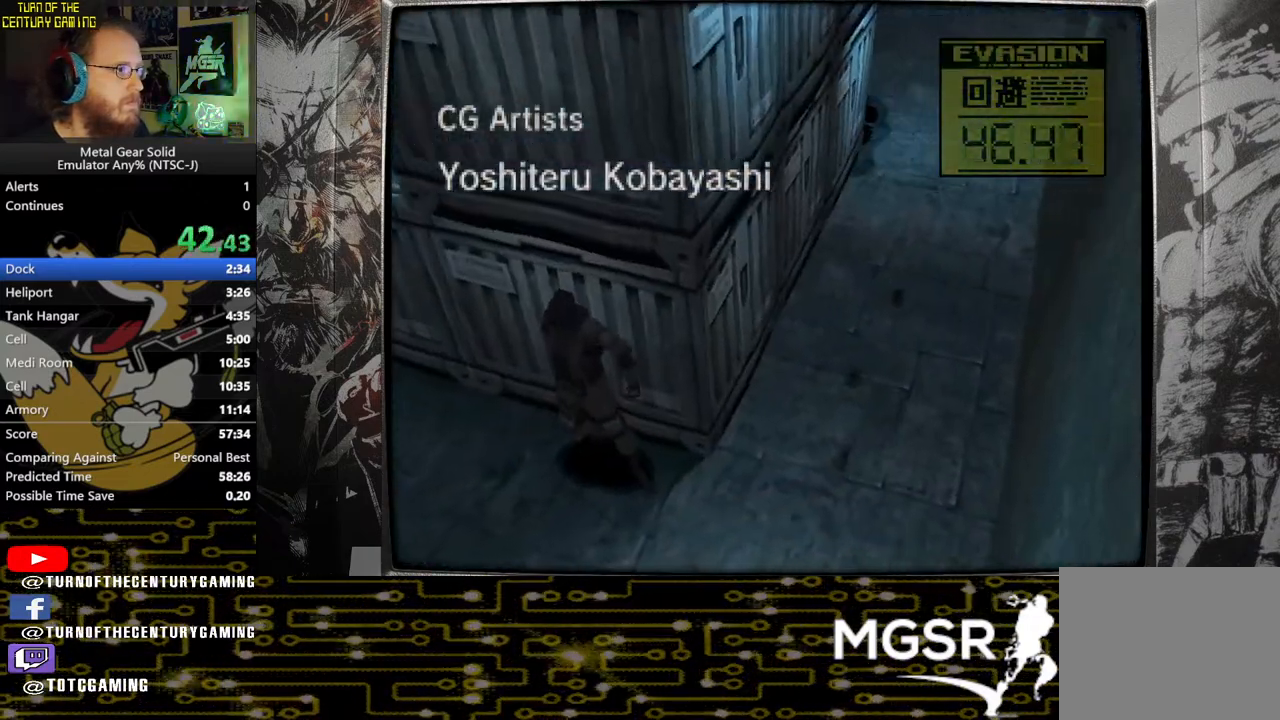
{"buttons": ["DPAD_DOWN"], "left_stick": "center", "right_stick": "center", "events": []}
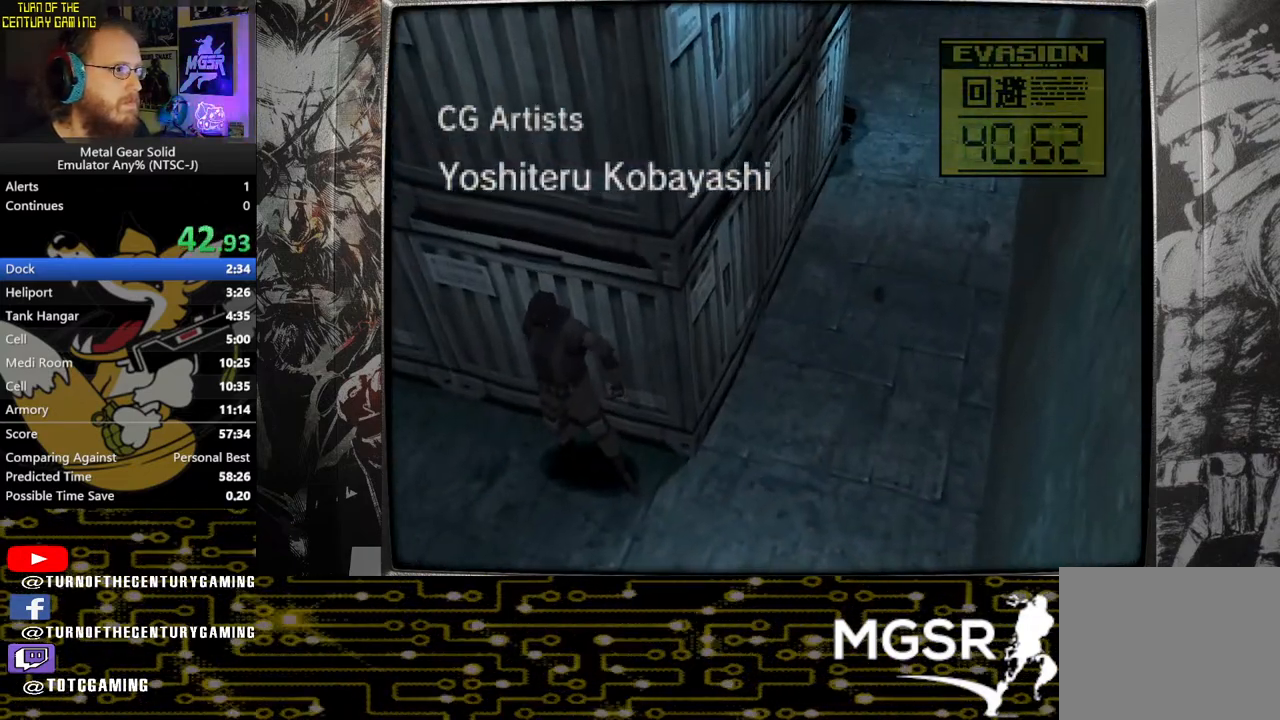
{"buttons": ["DPAD_DOWN"], "left_stick": "center", "right_stick": "center", "events": []}
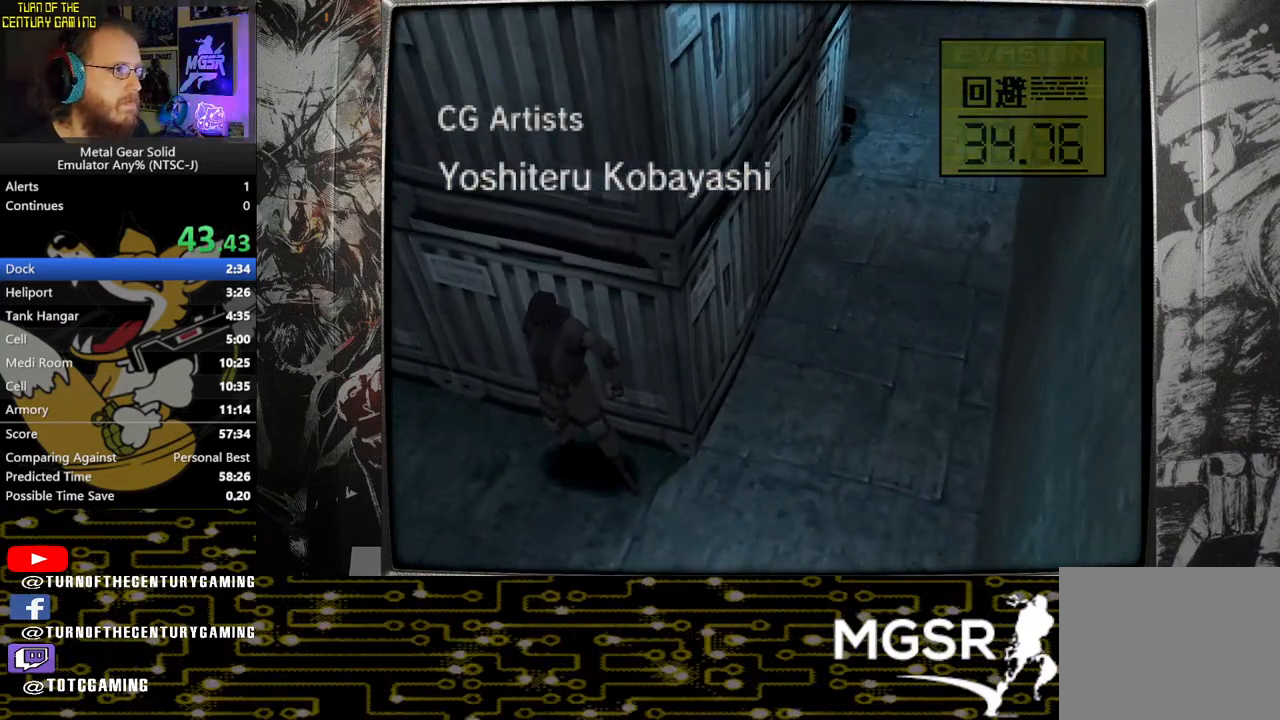
{"buttons": ["DPAD_DOWN"], "left_stick": "center", "right_stick": "center", "events": [[200, "CIRCLE", "down"], [417, "CIRCLE", "up"]]}
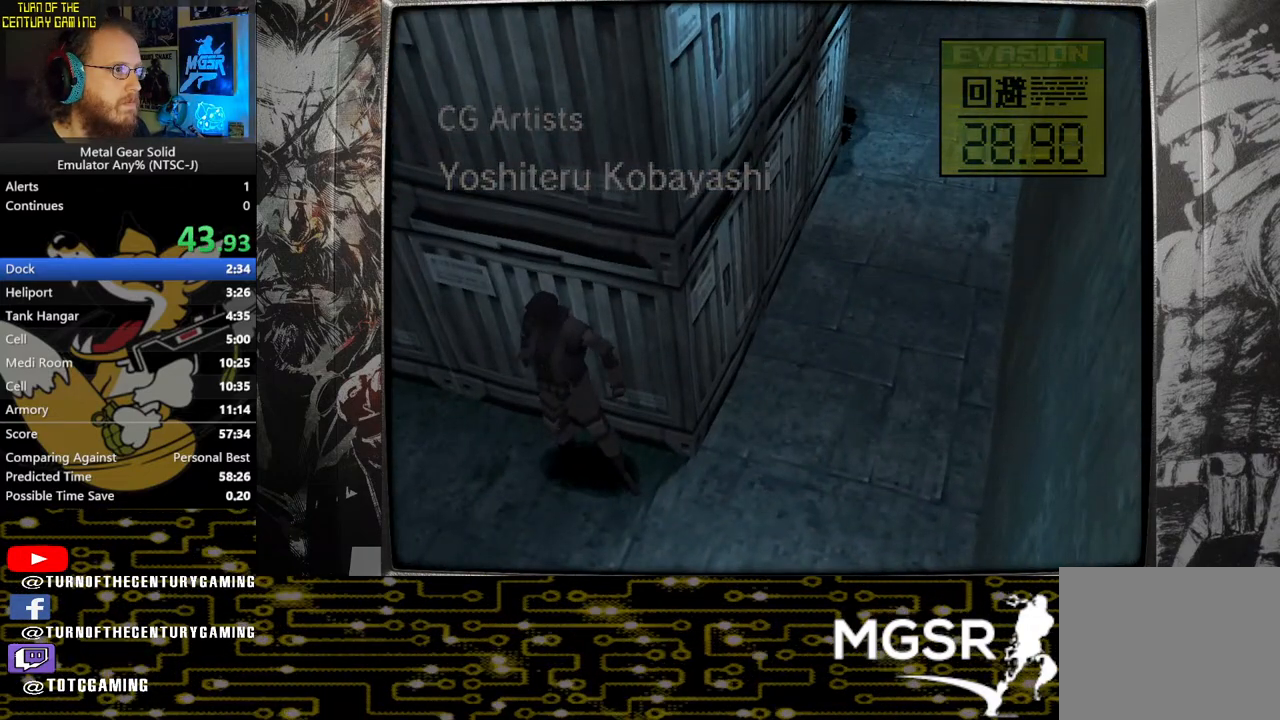
{"buttons": ["CIRCLE", "DPAD_DOWN"], "left_stick": "center", "right_stick": "center", "events": [[450, "CIRCLE", "down"]]}
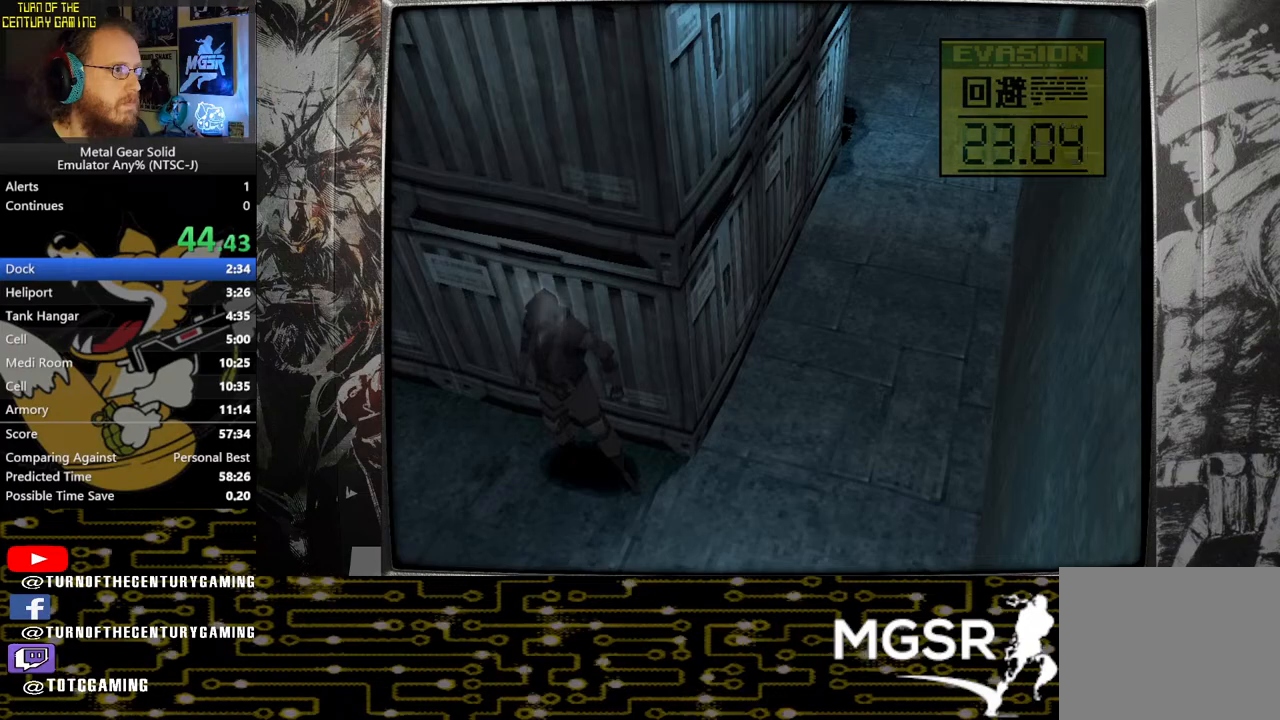
{"buttons": ["DPAD_DOWN"], "left_stick": "center", "right_stick": "center", "events": [[133, "CIRCLE", "up"]]}
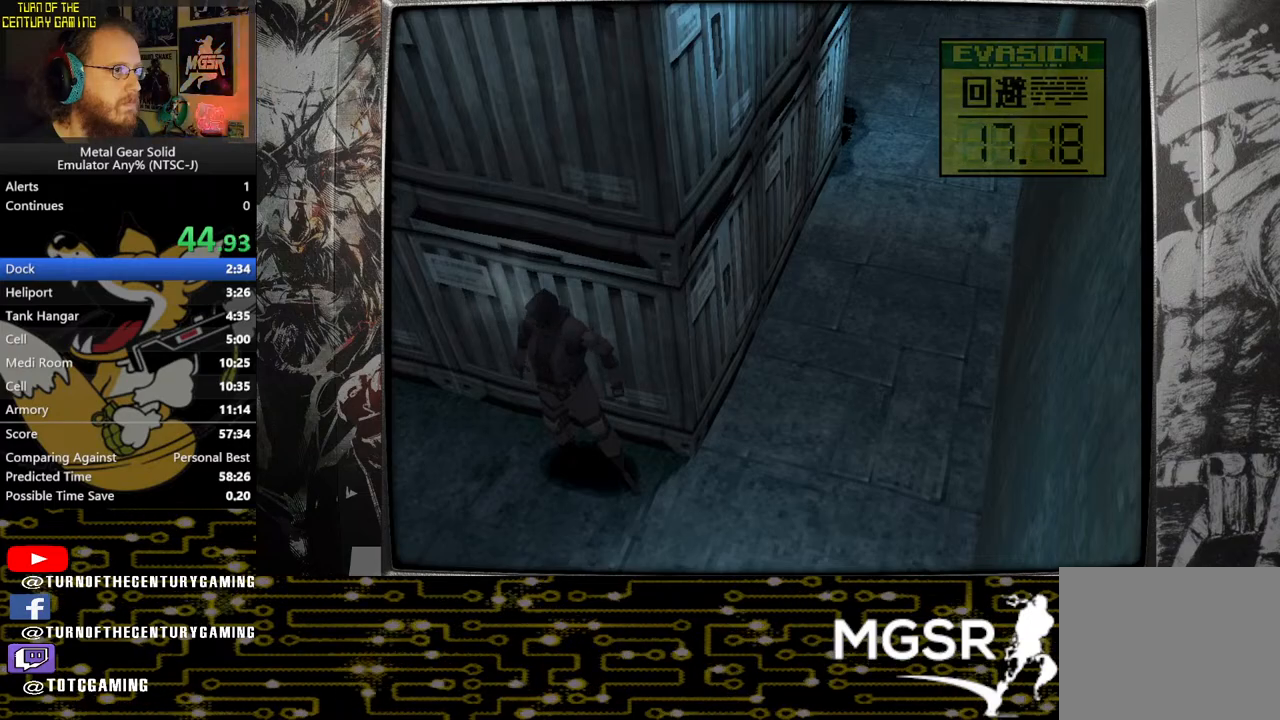
{"buttons": ["DPAD_DOWN"], "left_stick": "center", "right_stick": "center", "events": []}